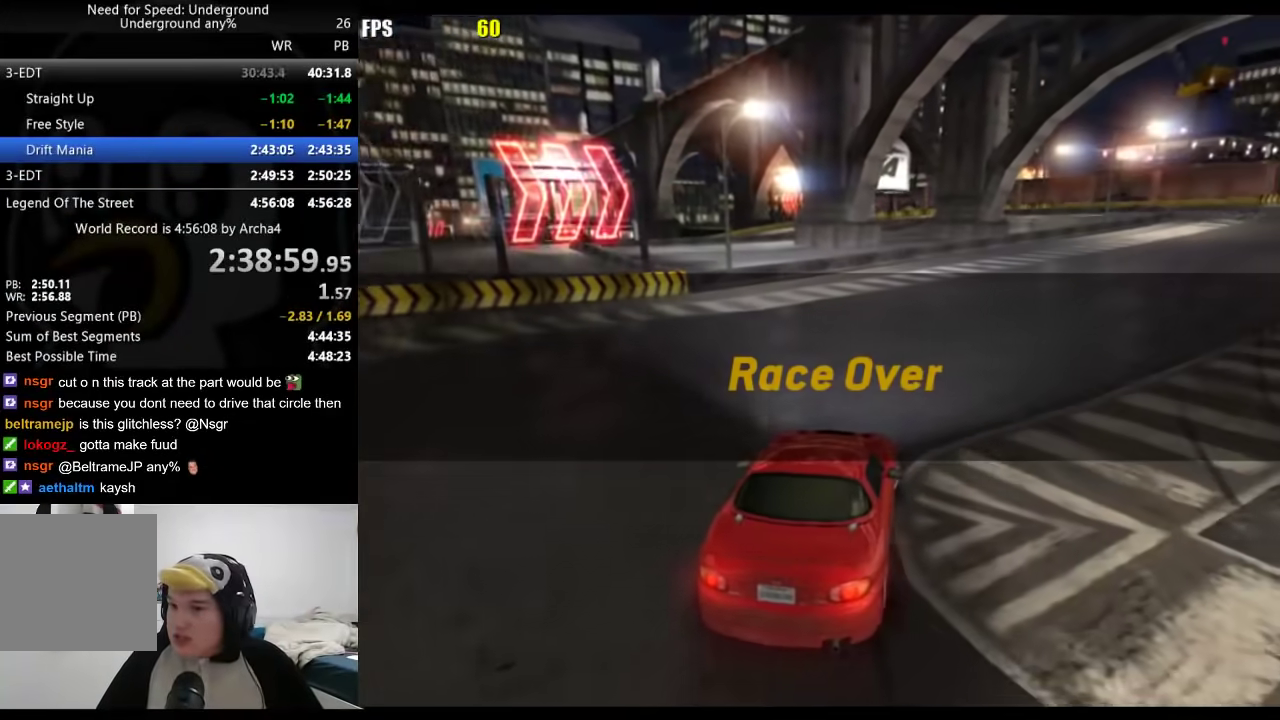
Gameplay with a controller (Xbox layout); each line is a JSON object with the inputs held at the frame after it. "events" lists button and stick changes between this image and that frame as [ms after this image, input, new state], when the widget could be followed in between. Not read: R2.
{"buttons": [], "left_stick": "center", "right_stick": "center", "events": []}
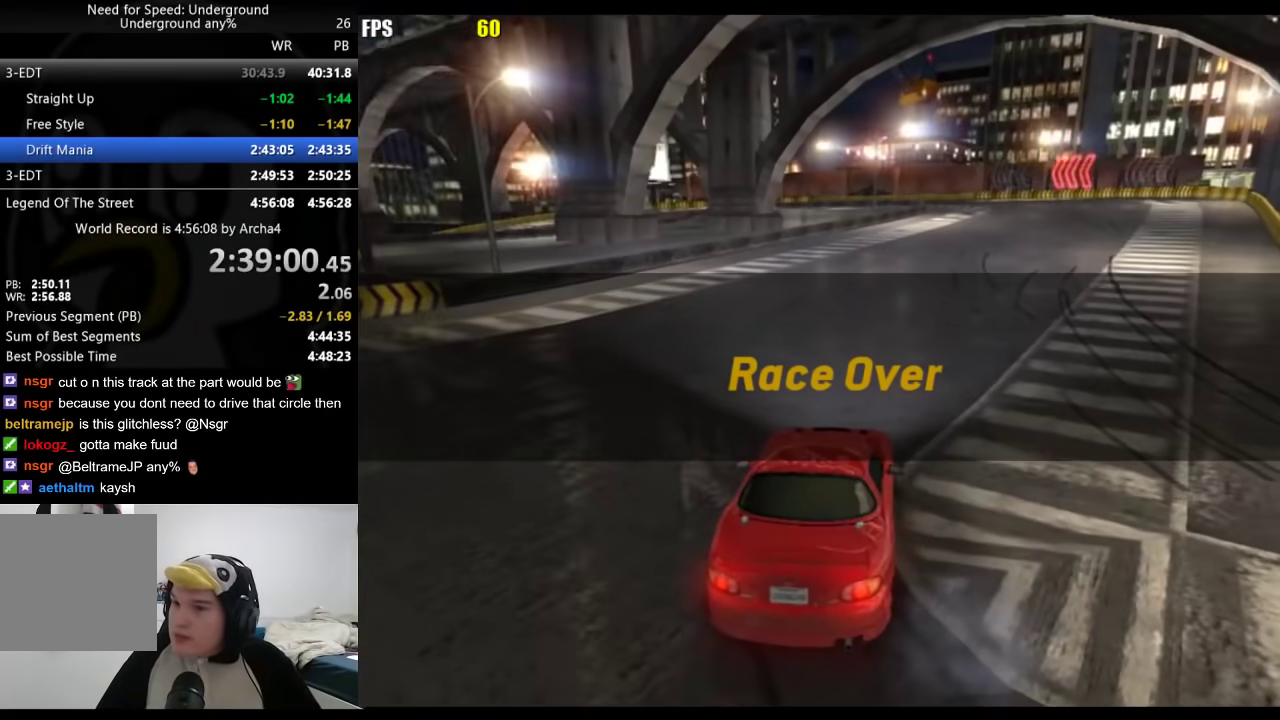
{"buttons": [], "left_stick": "center", "right_stick": "center", "events": []}
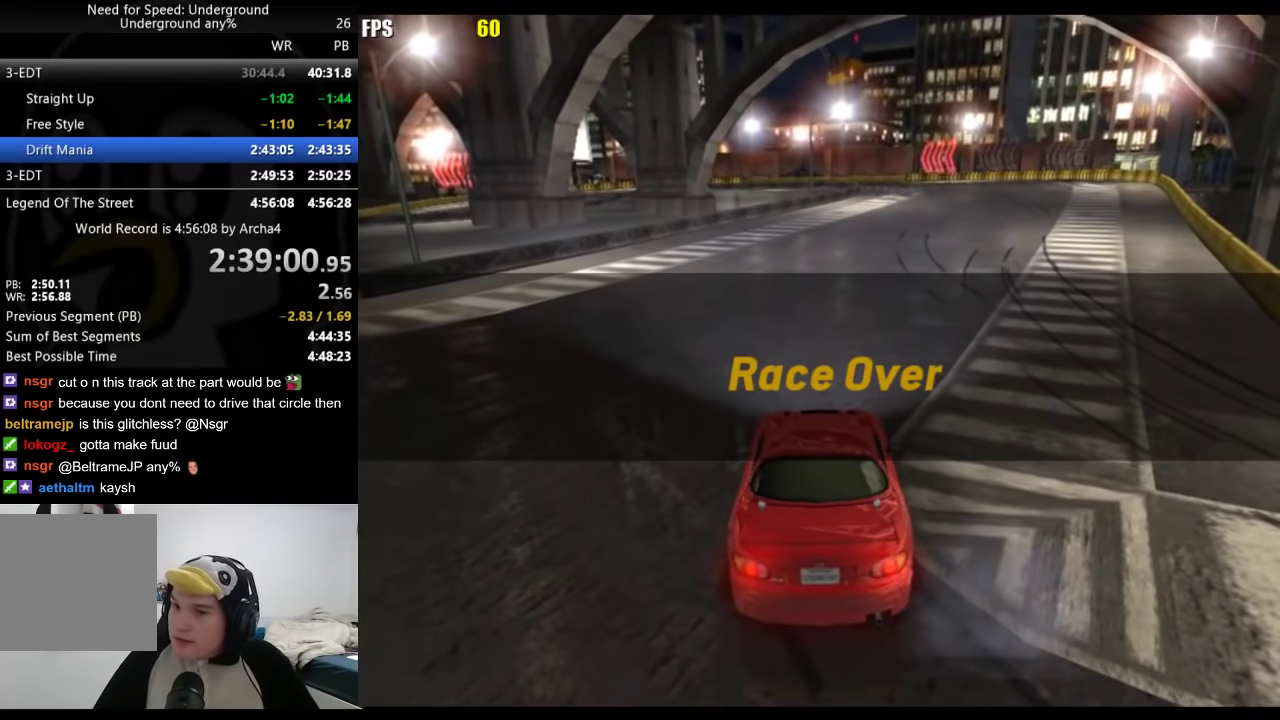
{"buttons": [], "left_stick": "center", "right_stick": "center", "events": []}
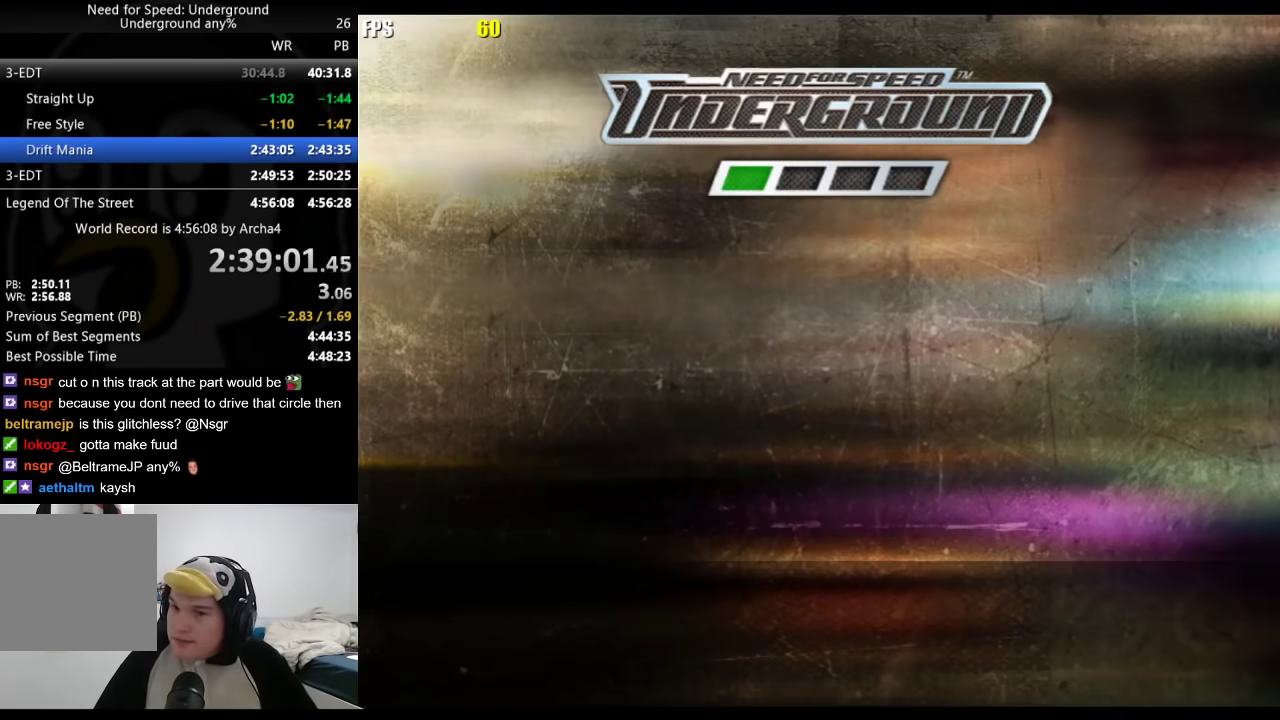
{"buttons": [], "left_stick": "center", "right_stick": "center", "events": [[350, "A", "down"], [500, "A", "up"]]}
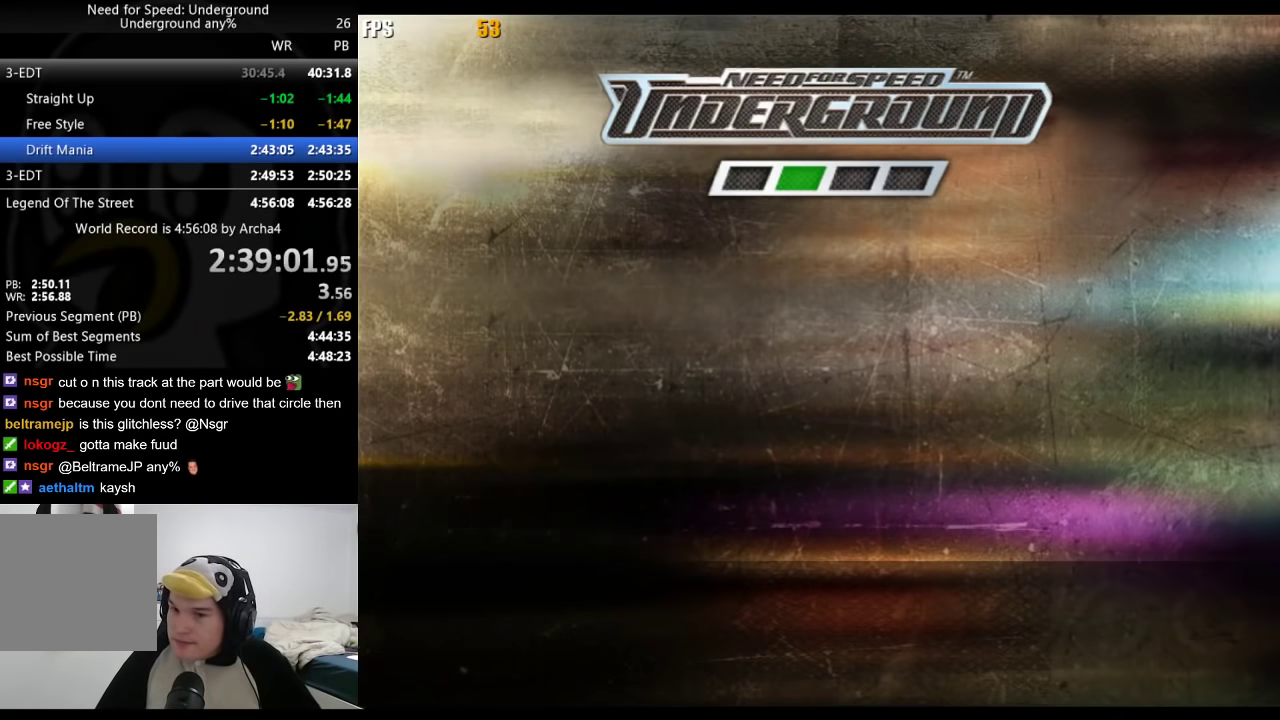
{"buttons": [], "left_stick": "center", "right_stick": "center", "events": [[267, "A", "down"], [500, "A", "up"]]}
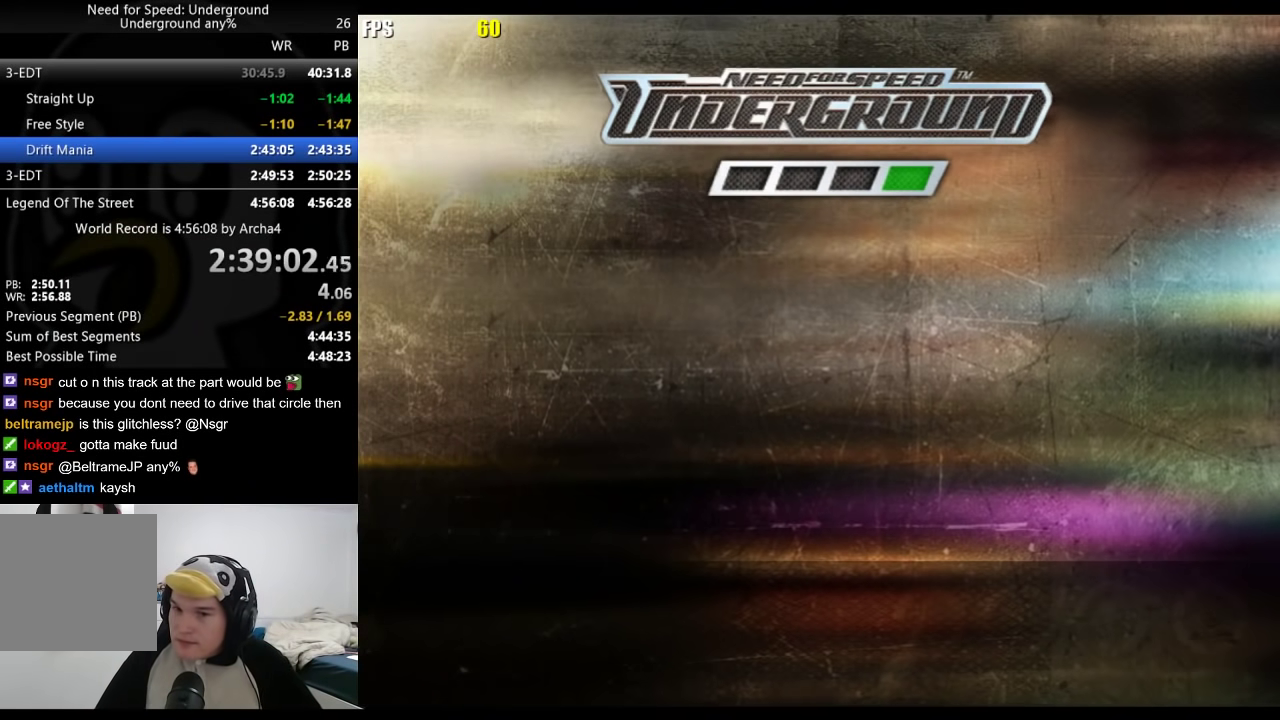
{"buttons": ["A"], "left_stick": "center", "right_stick": "center", "events": [[217, "A", "down"], [267, "A", "up"], [400, "A", "down"]]}
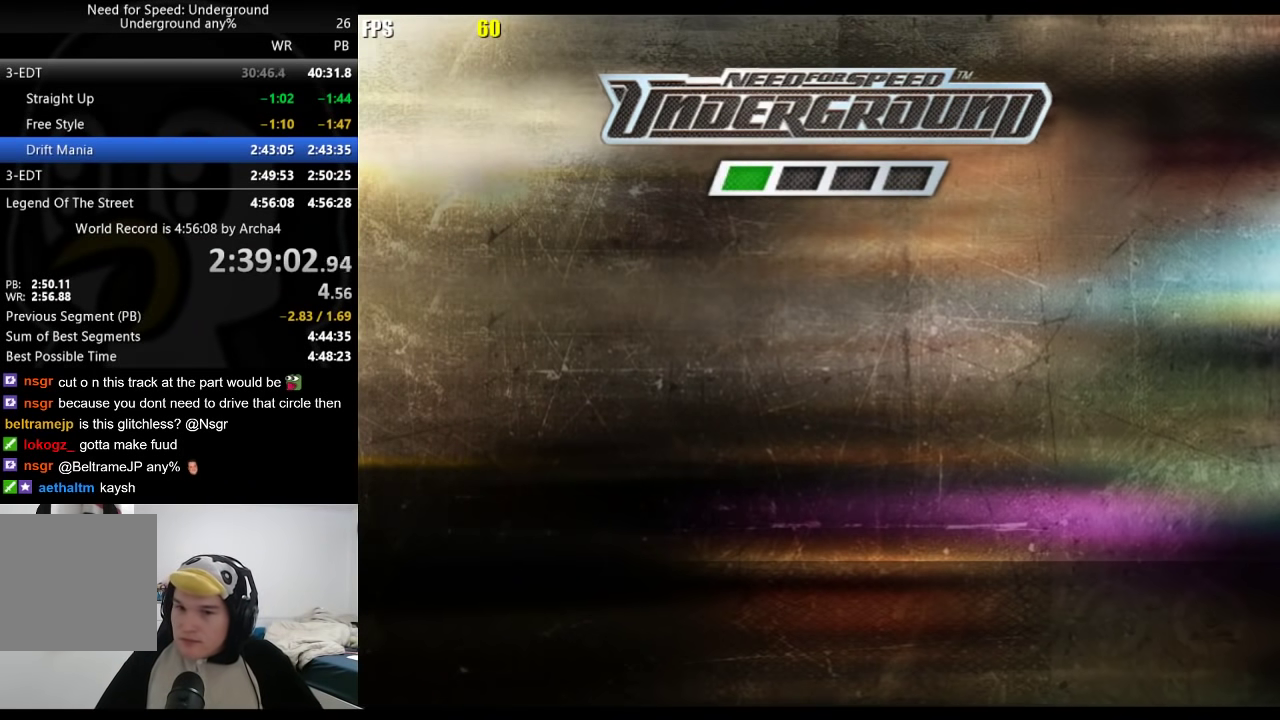
{"buttons": [], "left_stick": "center", "right_stick": "center", "events": [[117, "A", "up"], [167, "A", "down"], [217, "A", "up"]]}
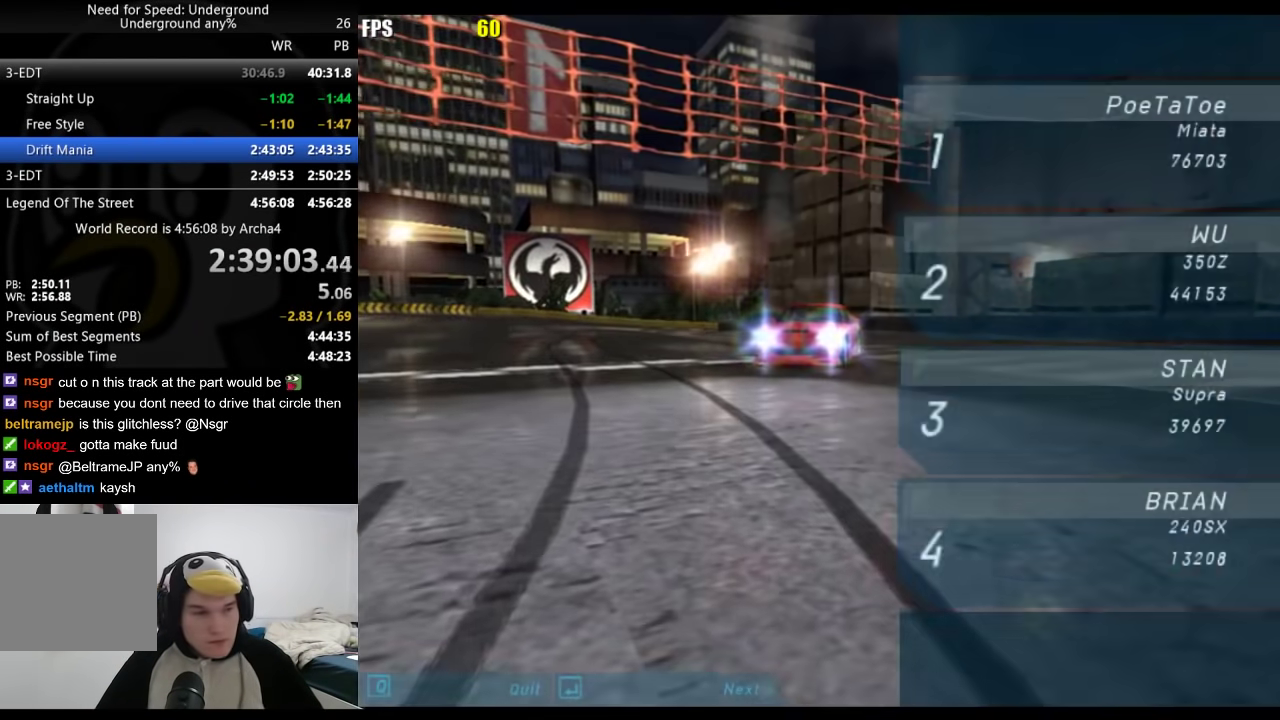
{"buttons": [], "left_stick": "center", "right_stick": "center", "events": [[50, "A", "down"], [167, "A", "up"], [217, "A", "down"], [367, "A", "up"]]}
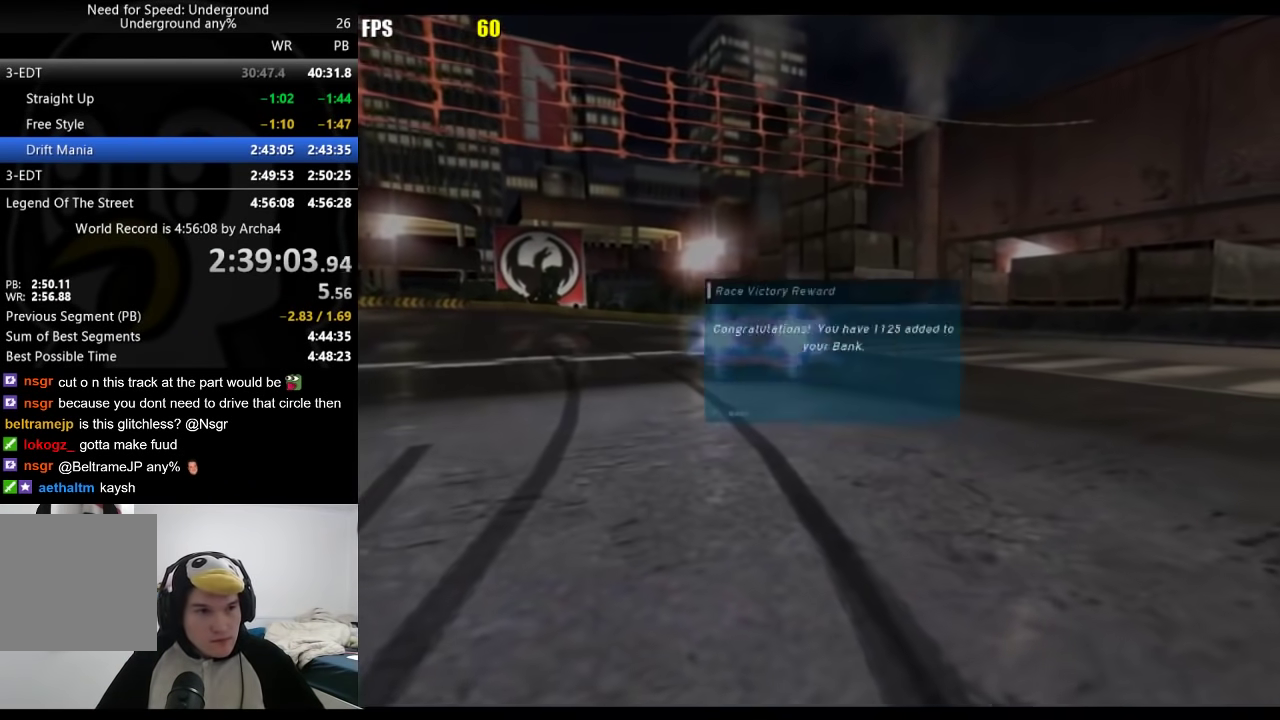
{"buttons": [], "left_stick": "center", "right_stick": "center", "events": []}
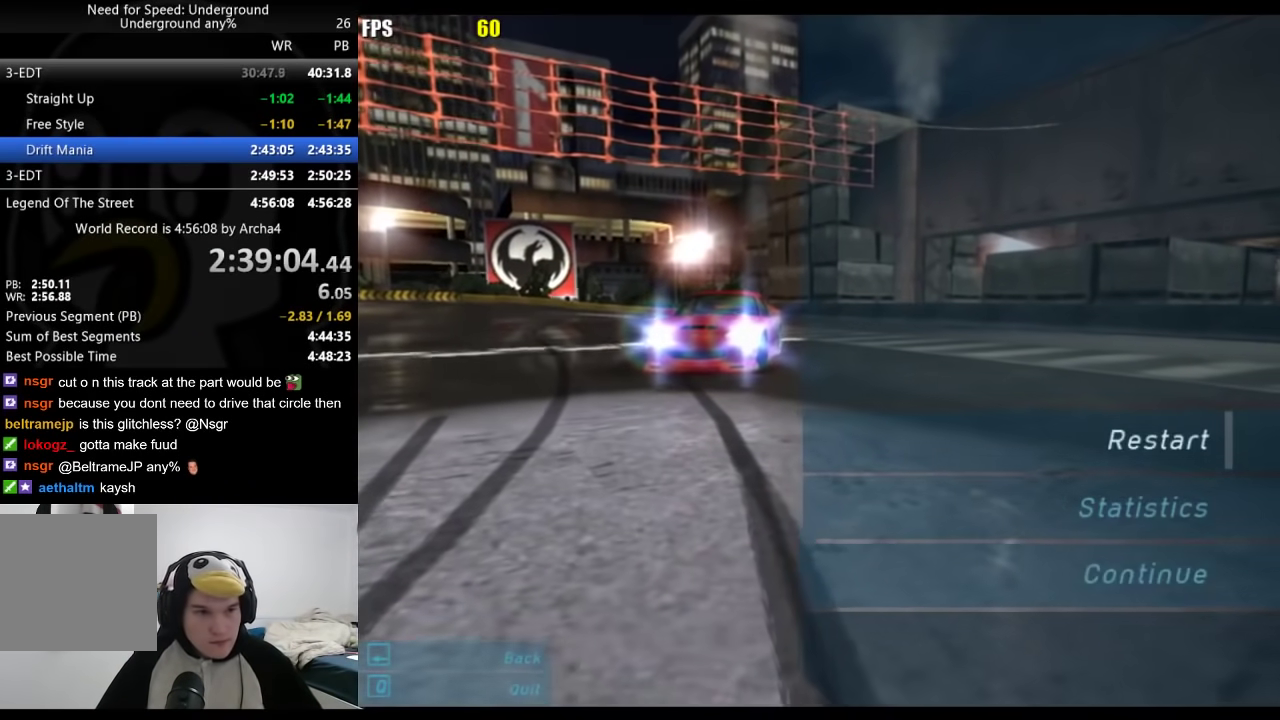
{"buttons": [], "left_stick": "center", "right_stick": "center", "events": [[67, "DPAD_UP", "down"], [200, "A", "down"], [200, "DPAD_UP", "up"], [233, "DPAD_LEFT", "down"], [267, "A", "up"], [317, "A", "down"], [317, "DPAD_LEFT", "up"], [400, "A", "up"]]}
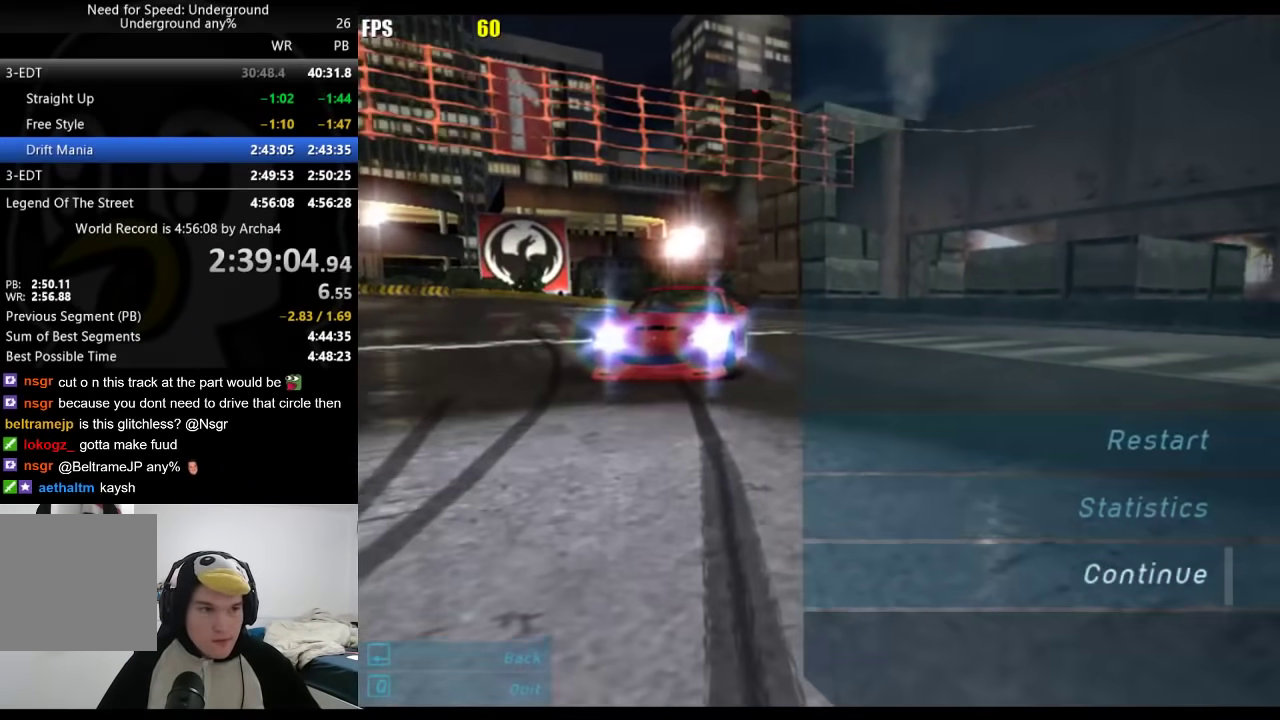
{"buttons": ["A"], "left_stick": "center", "right_stick": "center", "events": [[283, "A", "down"], [333, "A", "up"], [467, "A", "down"]]}
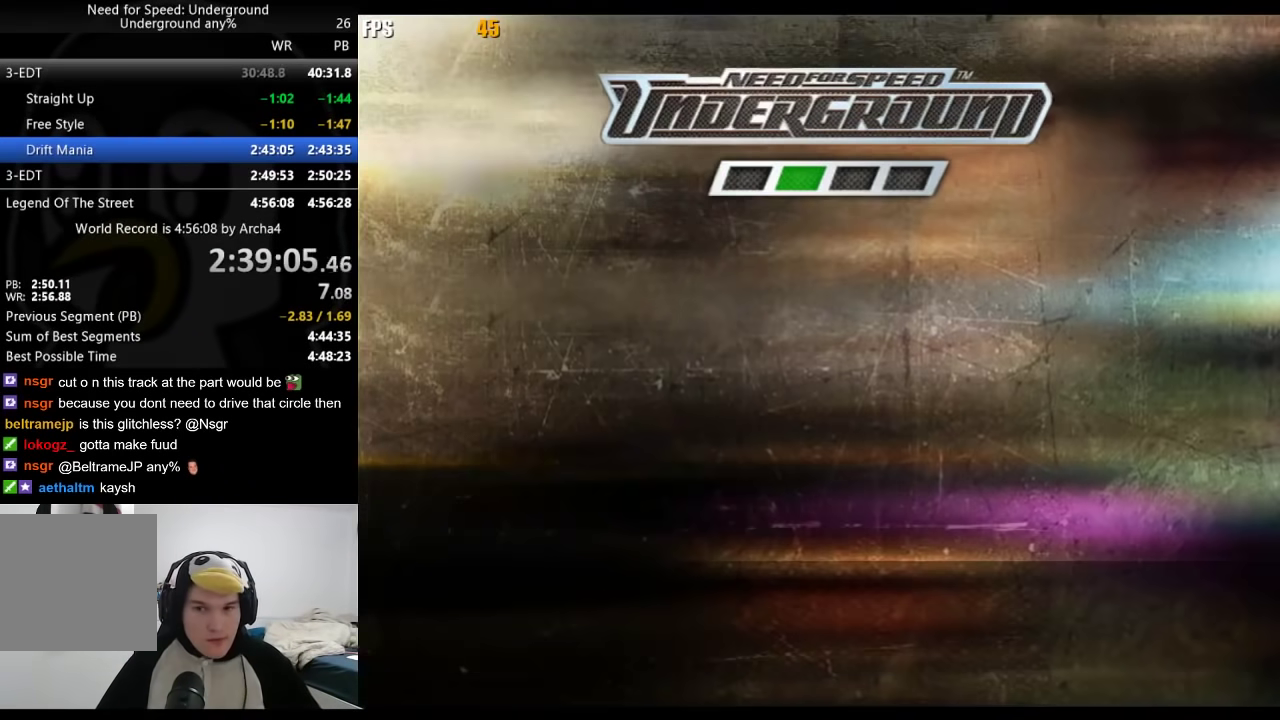
{"buttons": [], "left_stick": "center", "right_stick": "center", "events": [[17, "A", "up"], [83, "A", "down"], [217, "A", "up"]]}
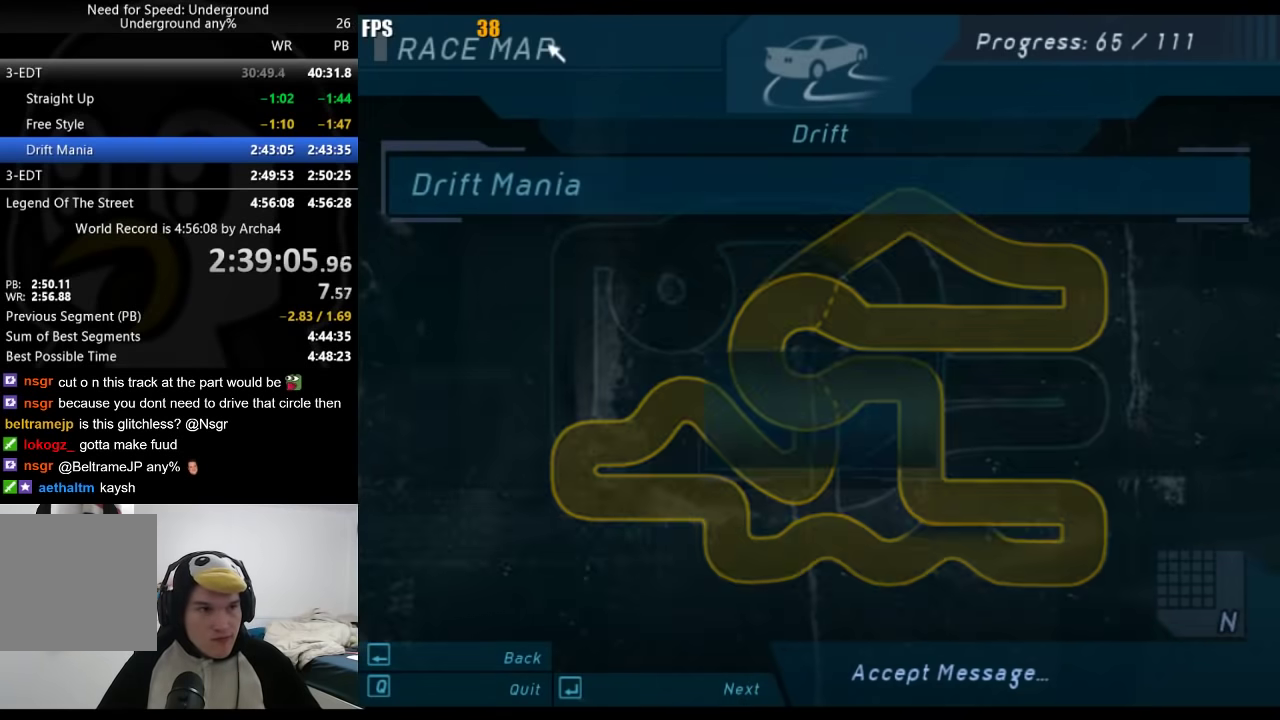
{"buttons": [], "left_stick": "center", "right_stick": "center", "events": []}
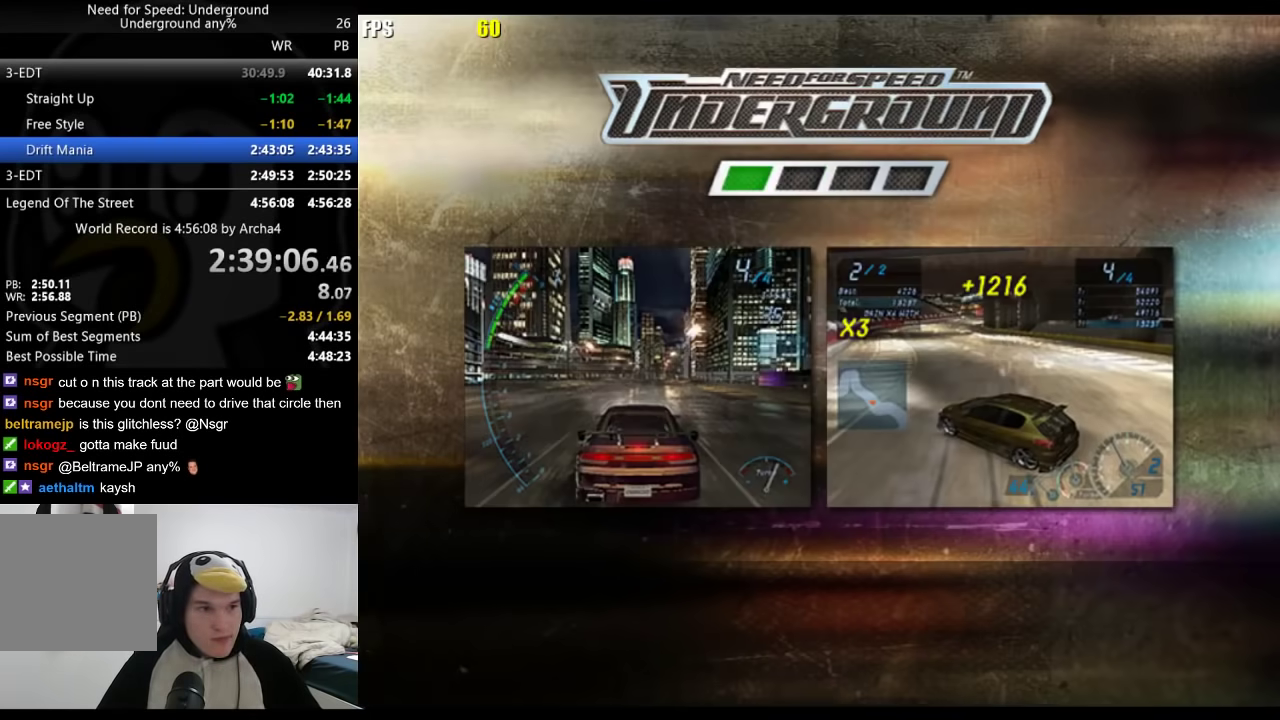
{"buttons": [], "left_stick": "center", "right_stick": "center", "events": []}
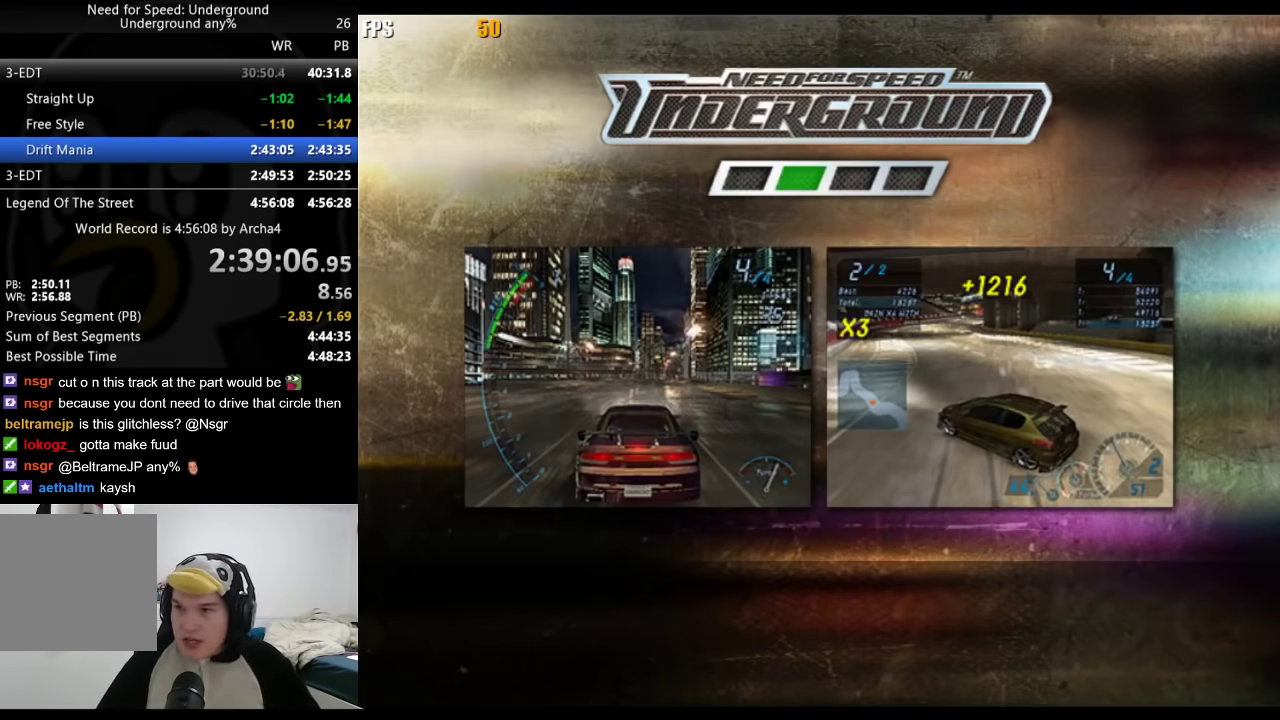
{"buttons": [], "left_stick": "center", "right_stick": "center", "events": [[183, "A", "down"], [417, "A", "up"]]}
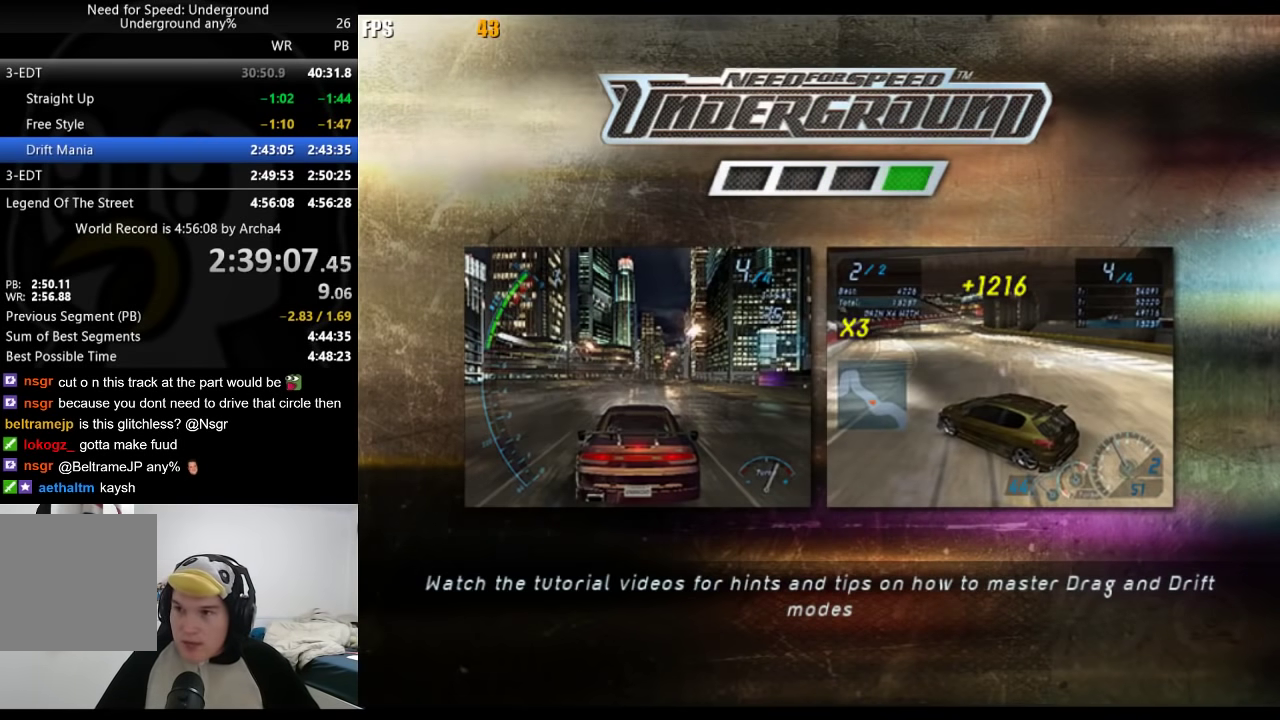
{"buttons": [], "left_stick": "center", "right_stick": "center", "events": [[133, "A", "down"], [183, "A", "up"], [267, "A", "down"], [317, "A", "up"], [400, "A", "down"], [450, "A", "up"]]}
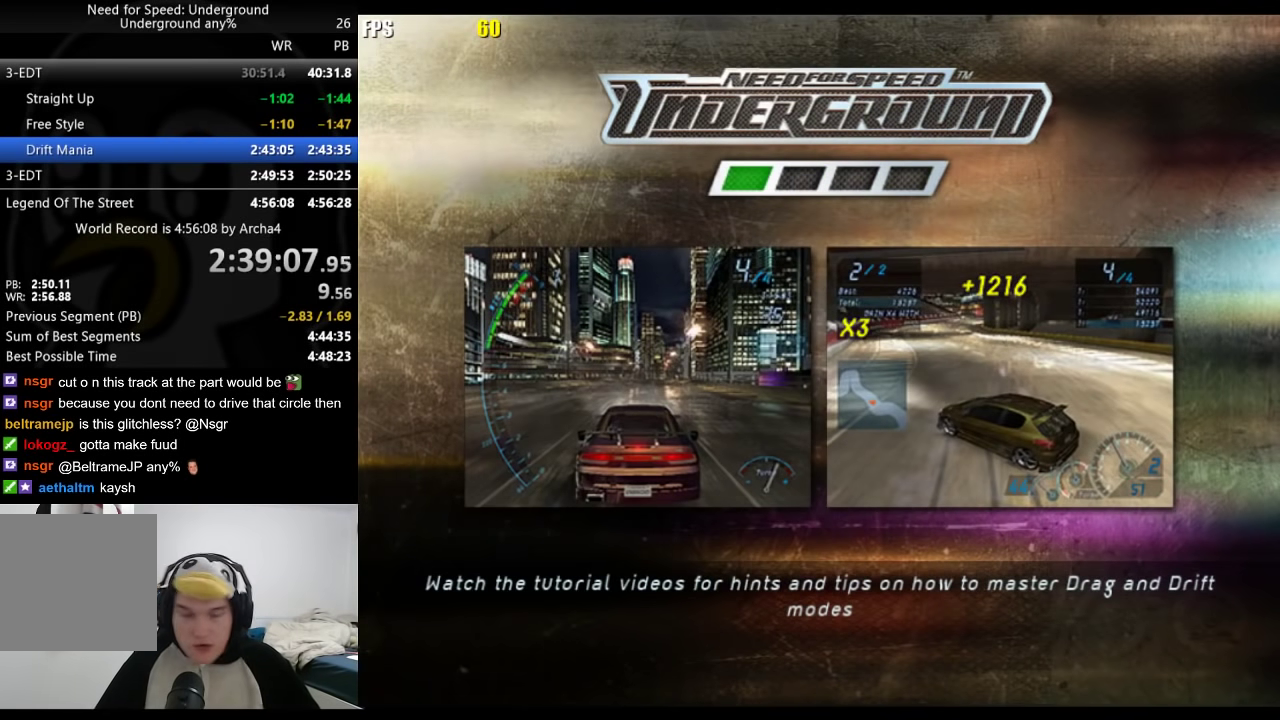
{"buttons": [], "left_stick": "center", "right_stick": "center", "events": [[33, "A", "down"], [117, "A", "up"], [183, "A", "down"], [250, "A", "up"], [333, "A", "down"], [500, "A", "up"]]}
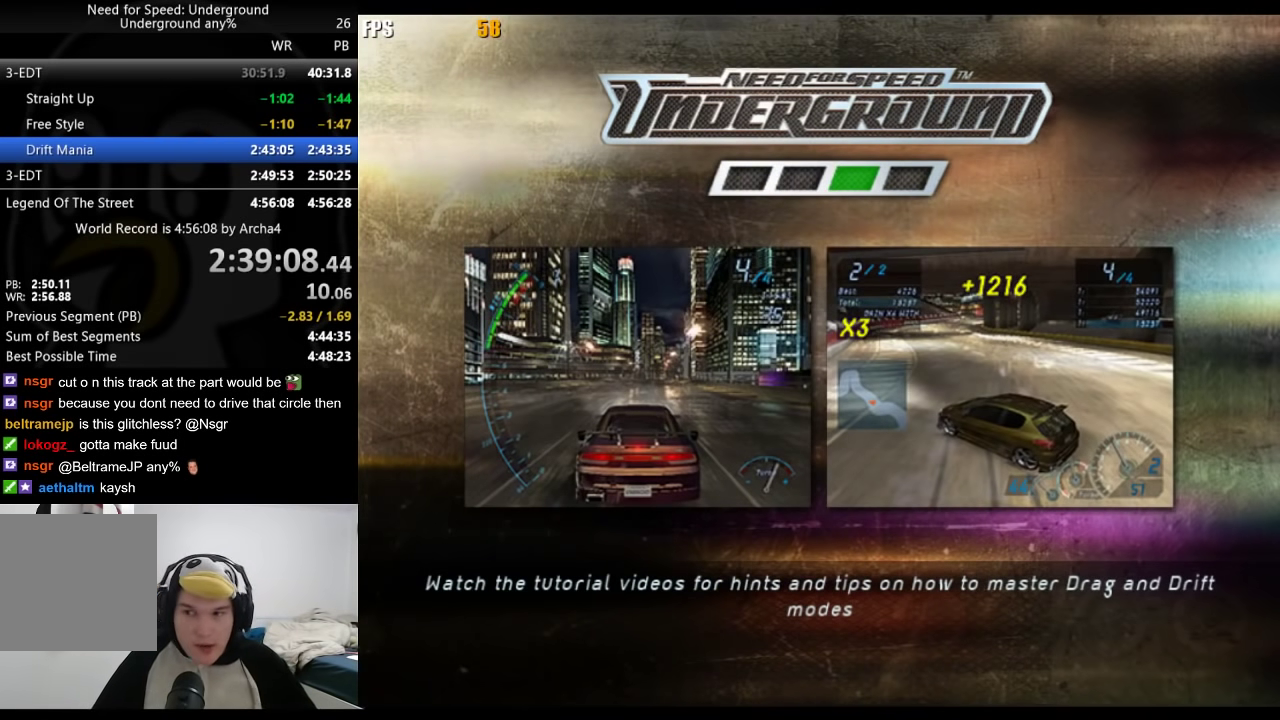
{"buttons": [], "left_stick": "center", "right_stick": "center", "events": []}
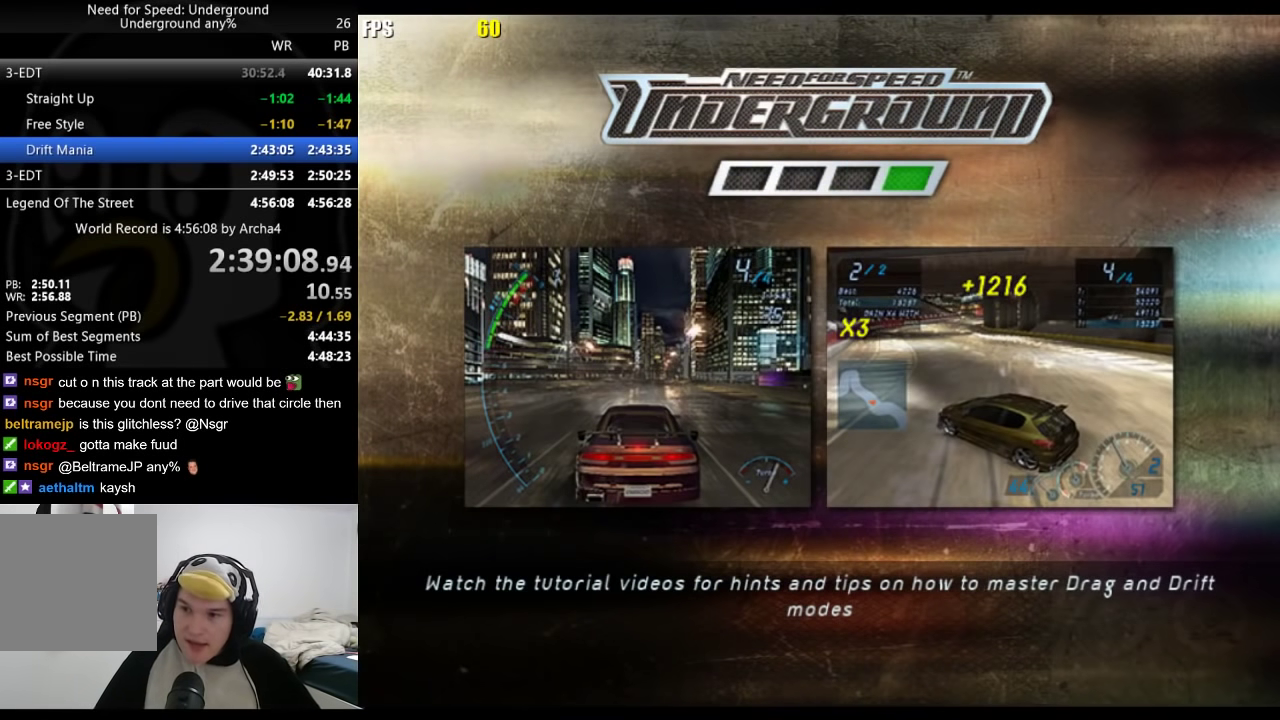
{"buttons": ["A"], "left_stick": "center", "right_stick": "center", "events": [[17, "A", "down"], [83, "A", "up"], [167, "A", "down"], [217, "A", "up"], [450, "A", "down"]]}
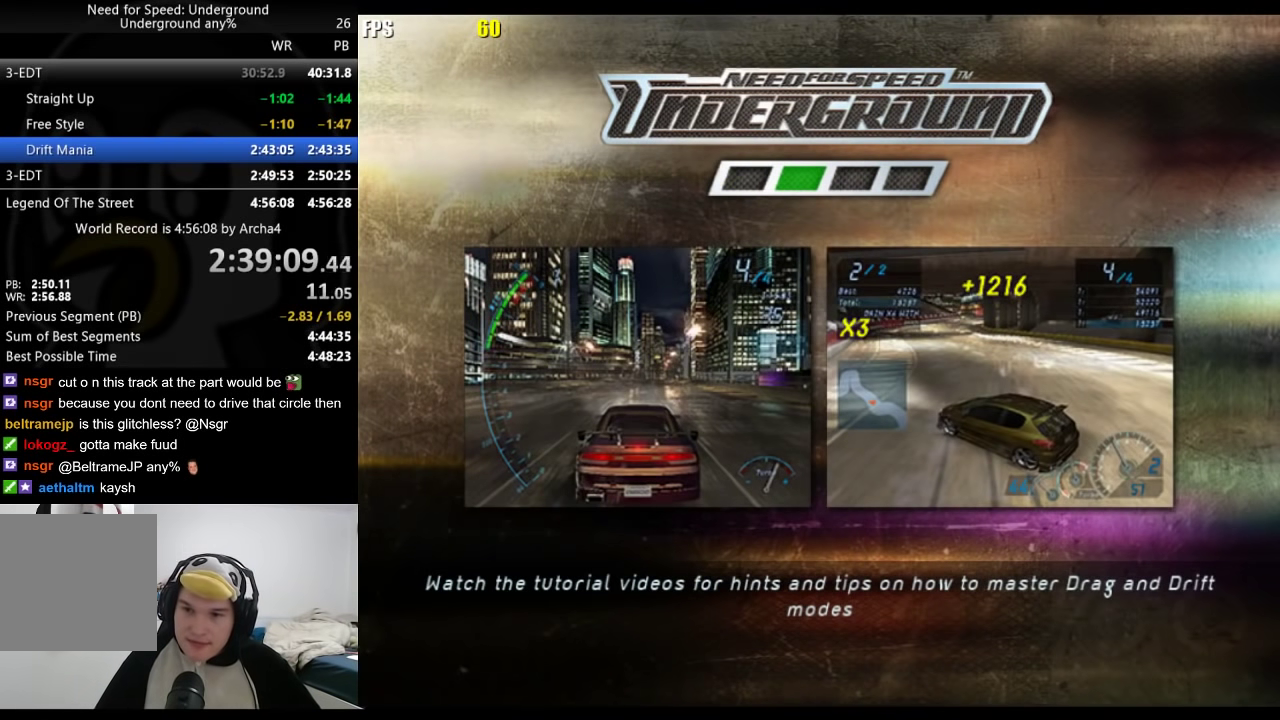
{"buttons": [], "left_stick": "center", "right_stick": "center", "events": [[33, "A", "up"], [100, "A", "down"], [167, "A", "up"]]}
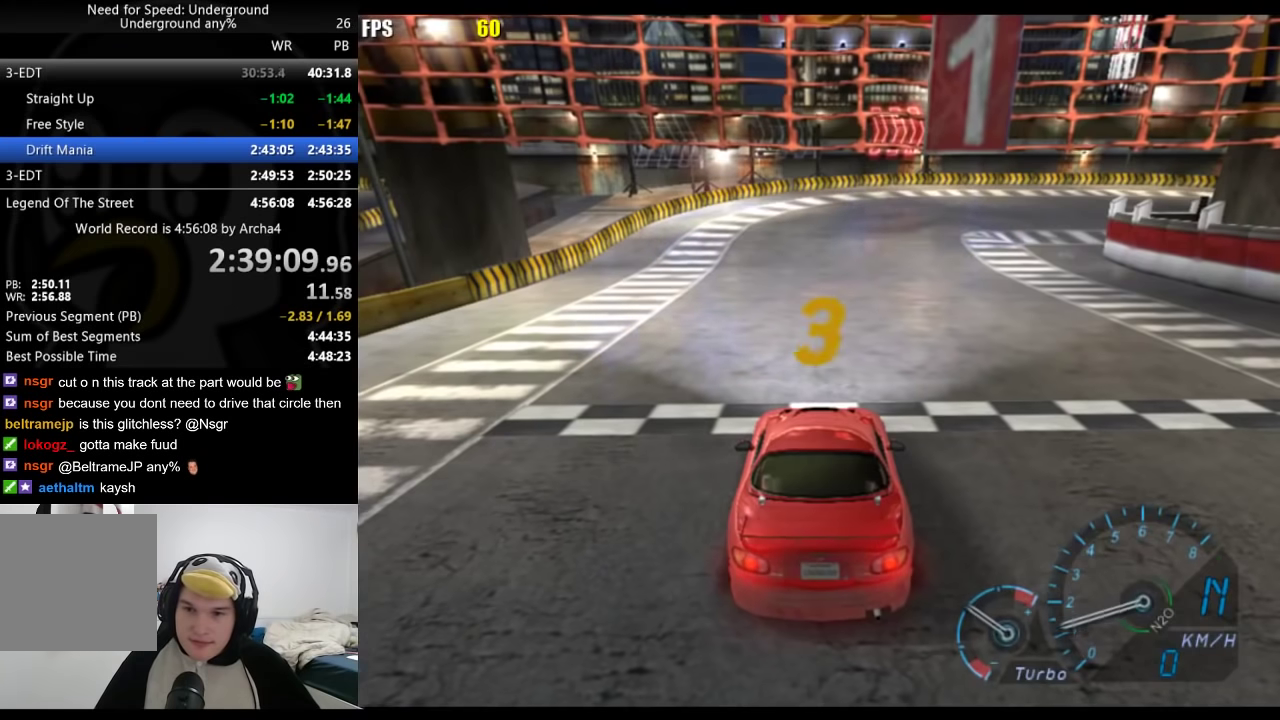
{"buttons": [], "left_stick": "center", "right_stick": "center", "events": []}
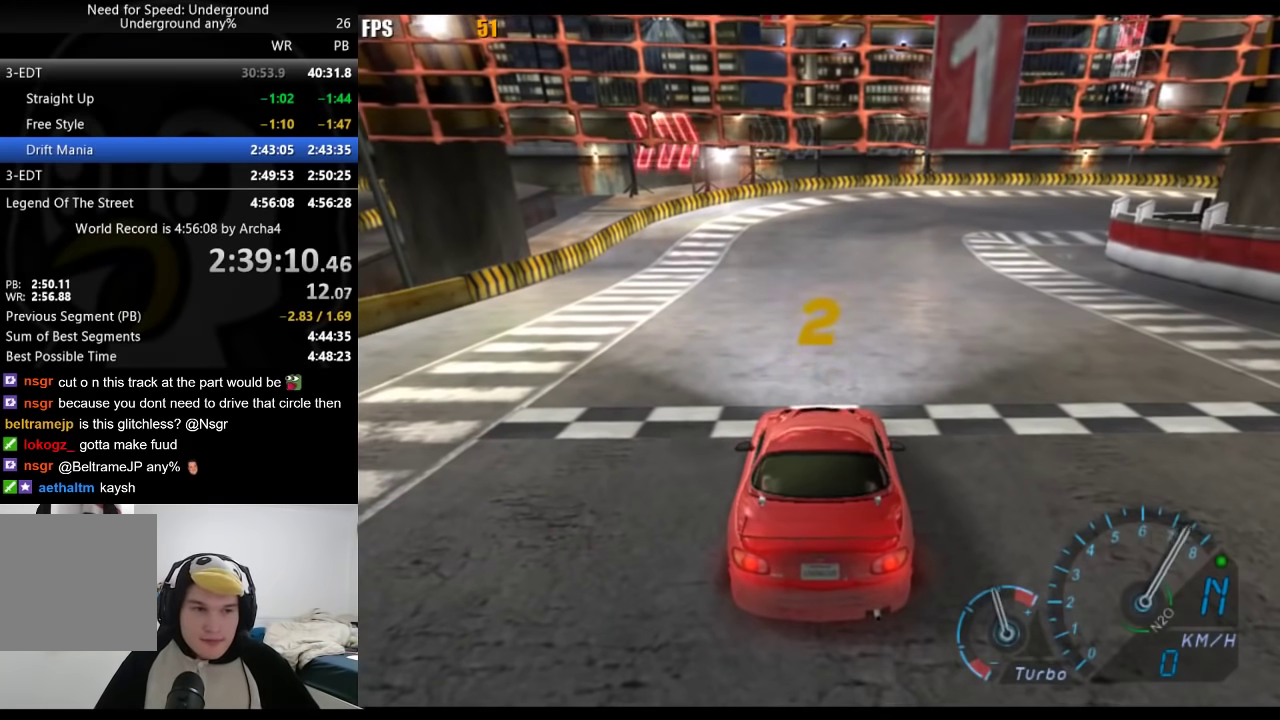
{"buttons": [], "left_stick": "center", "right_stick": "center", "events": []}
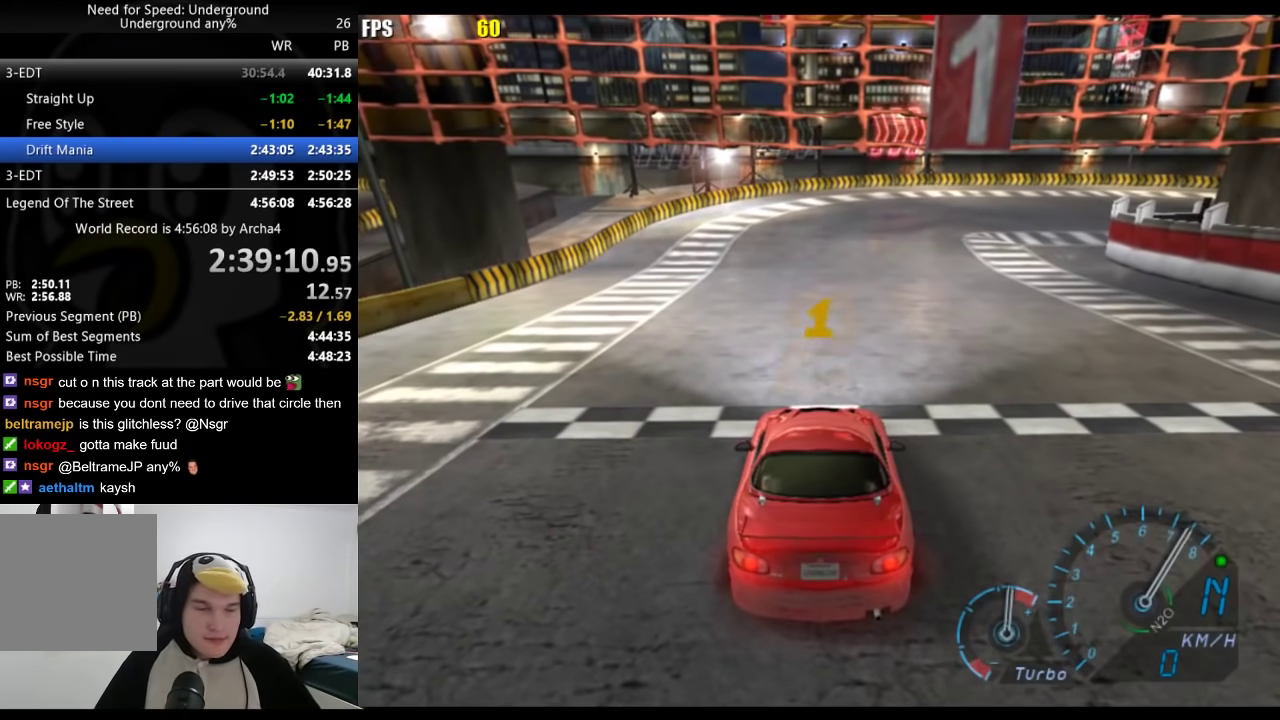
{"buttons": [], "left_stick": "center", "right_stick": "center", "events": []}
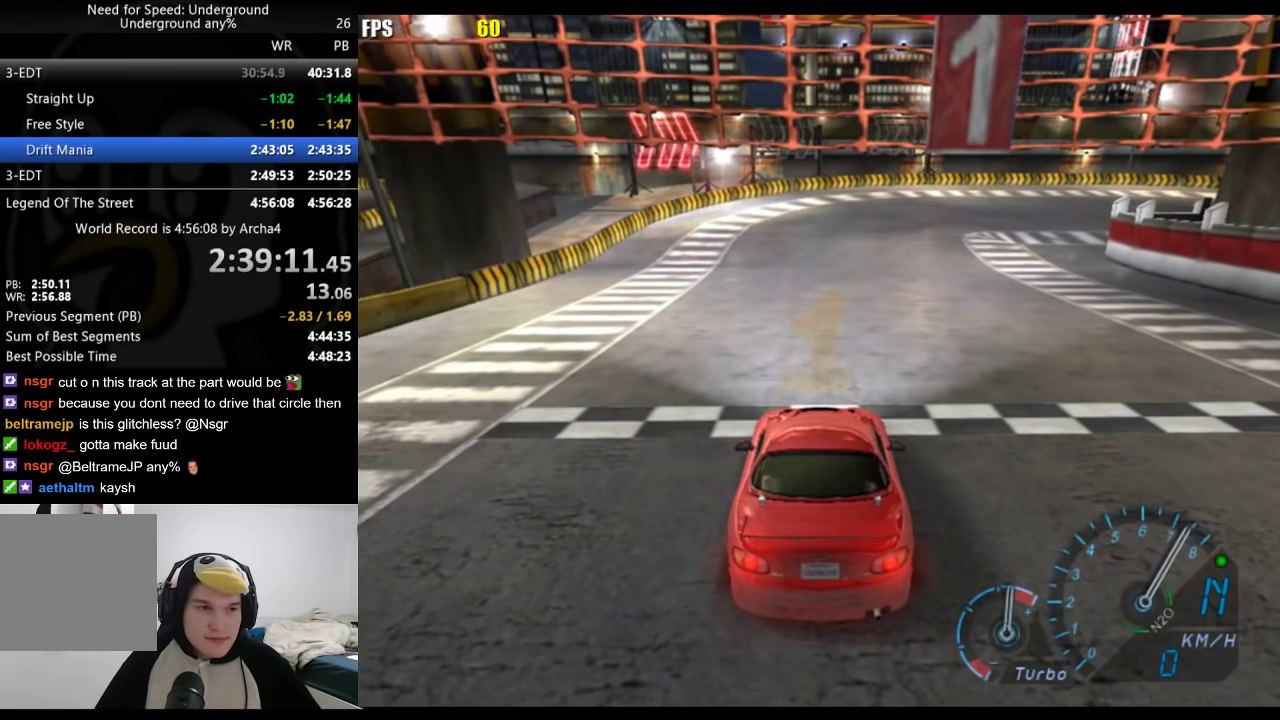
{"buttons": [], "left_stick": "down-left", "right_stick": "center", "events": [[500, "left_stick", "down-left"]]}
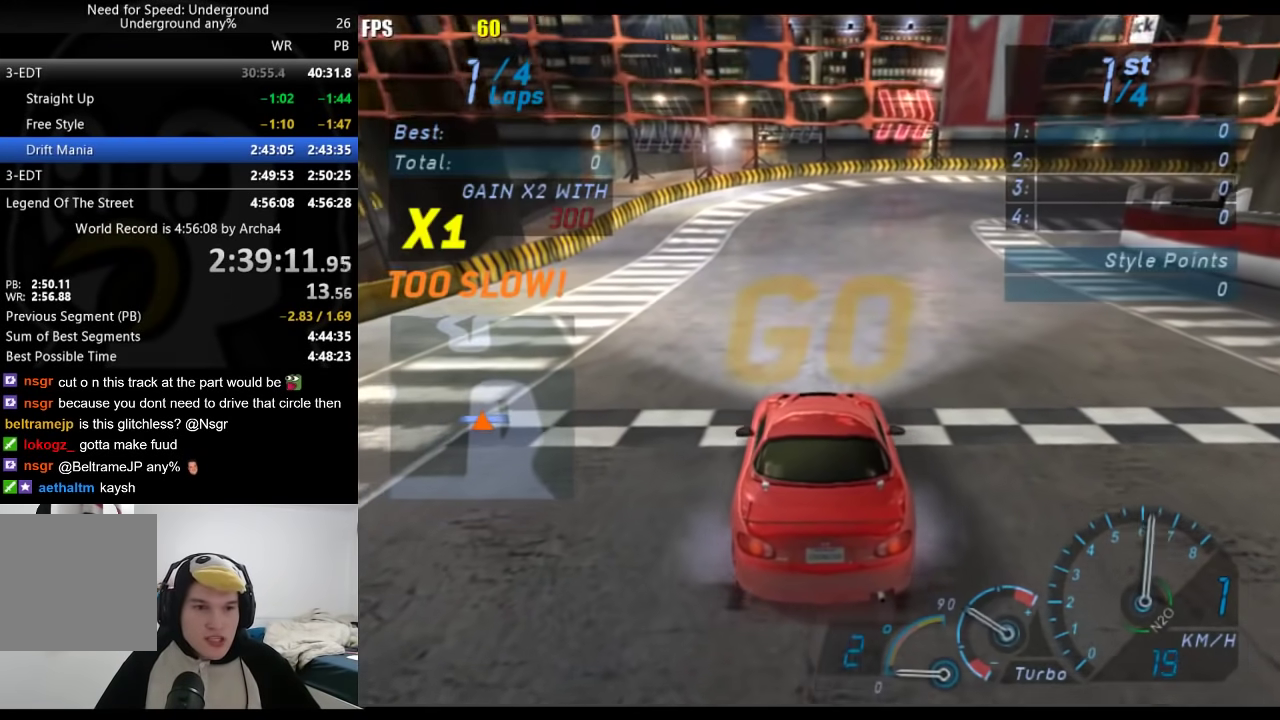
{"buttons": [], "left_stick": "center", "right_stick": "center", "events": [[117, "left_stick", "center"]]}
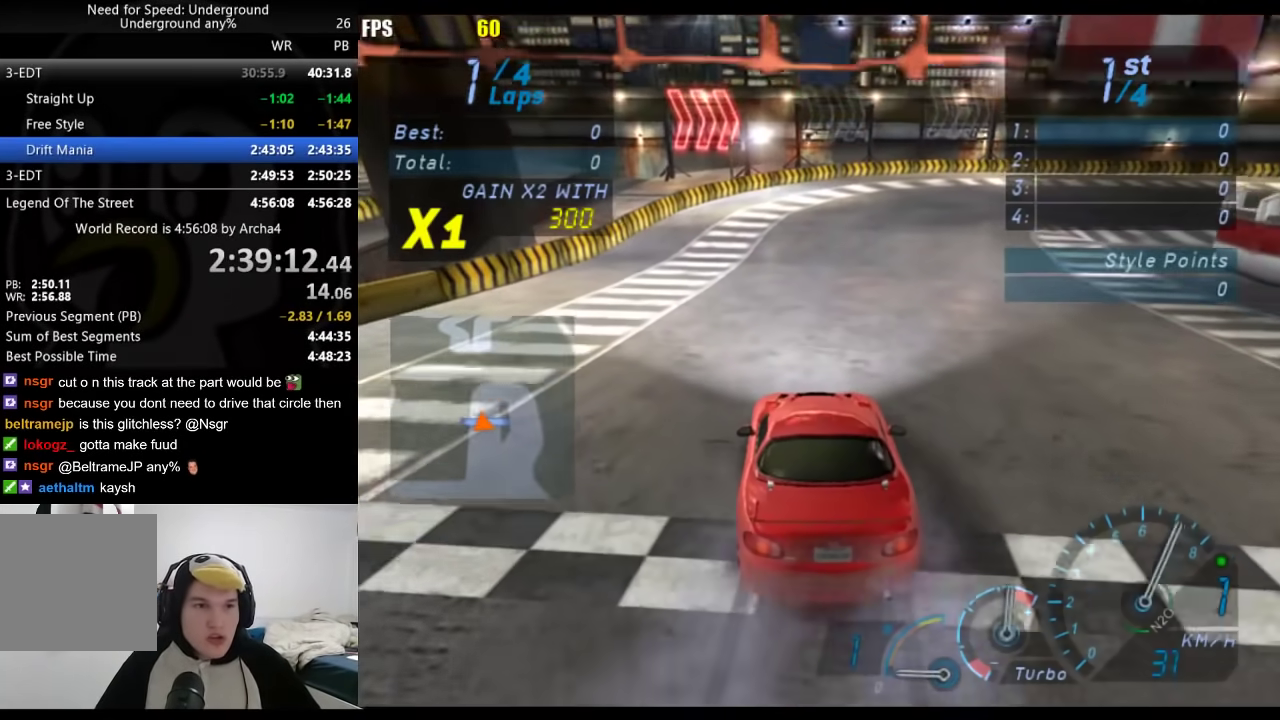
{"buttons": [], "left_stick": "right", "right_stick": "center", "events": [[33, "left_stick", "right"], [333, "B", "down"], [433, "B", "up"]]}
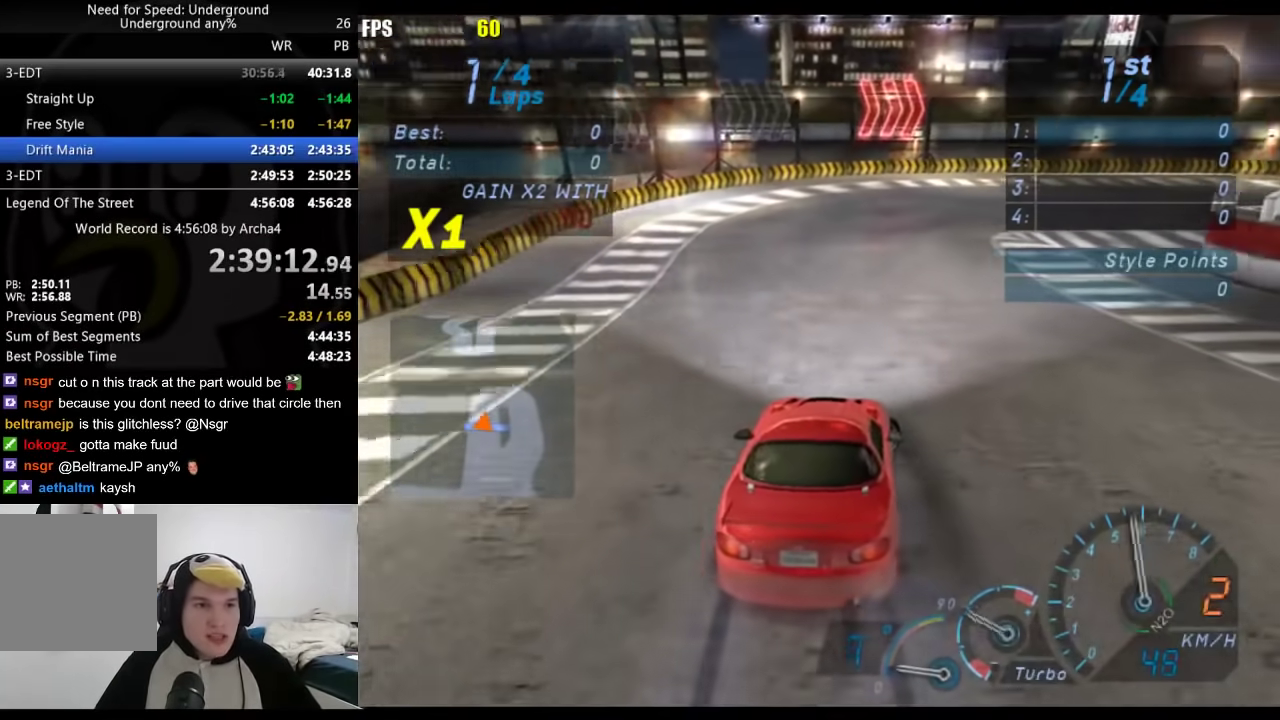
{"buttons": [], "left_stick": "right", "right_stick": "center", "events": [[83, "left_stick", "left"], [367, "left_stick", "center"], [467, "left_stick", "right"]]}